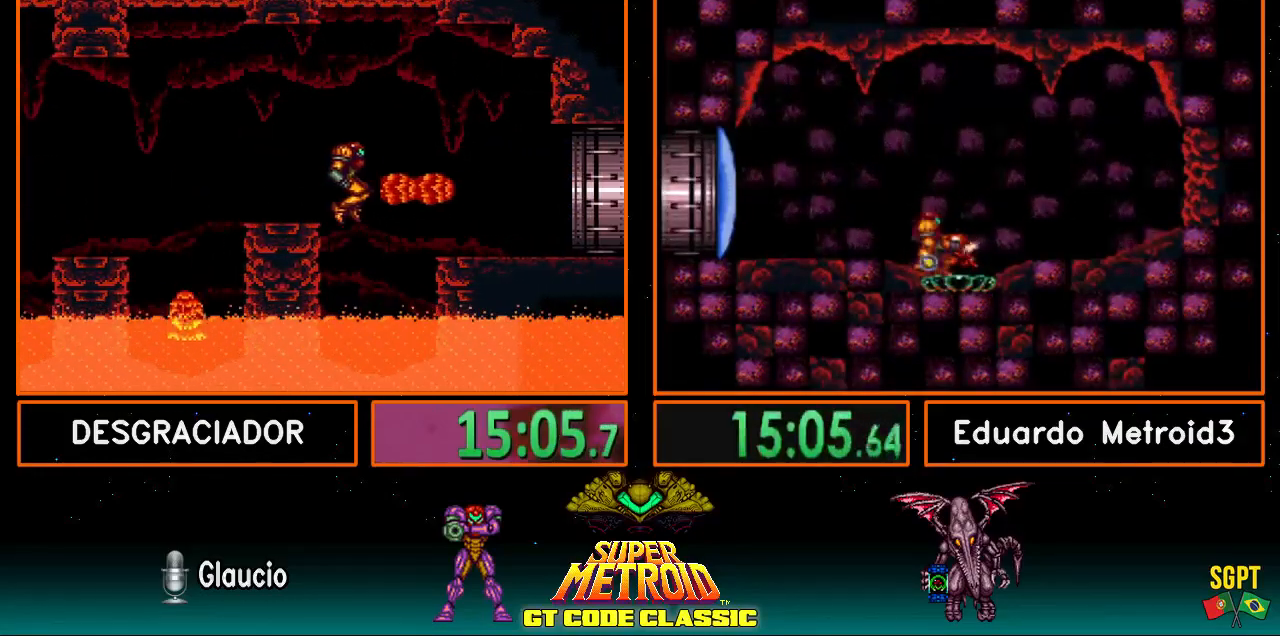
Gameplay with a controller (Nintendo layout); each line is a JSON object with the inputs held at the frame after it. "events" lists button and stick changes between this image and that frame as [ms after this image, input, new state], when the widget could be followed in between. Not read: L3 R3.
{"buttons": ["B", "DPAD_RIGHT"], "events": [[200, "DPAD_DOWN", "down"], [200, "DPAD_RIGHT", "up"], [383, "DPAD_LEFT", "down"], [433, "DPAD_DOWN", "up"], [433, "DPAD_LEFT", "up"], [433, "DPAD_RIGHT", "down"]]}
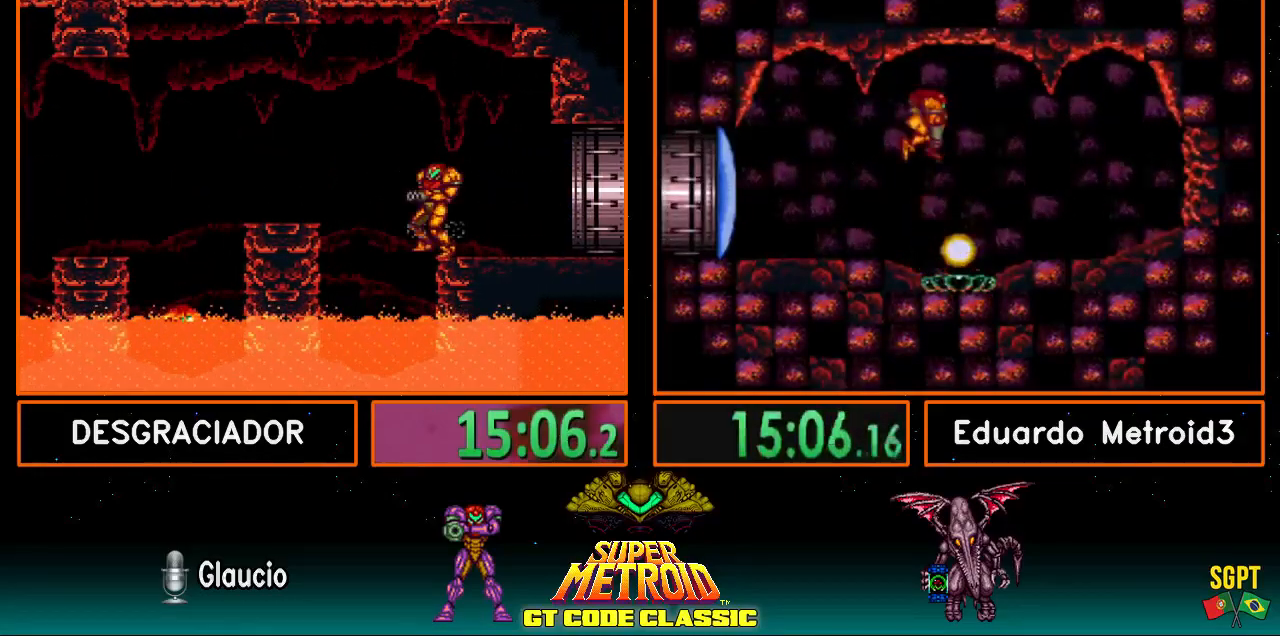
{"buttons": ["B", "DPAD_RIGHT"], "events": []}
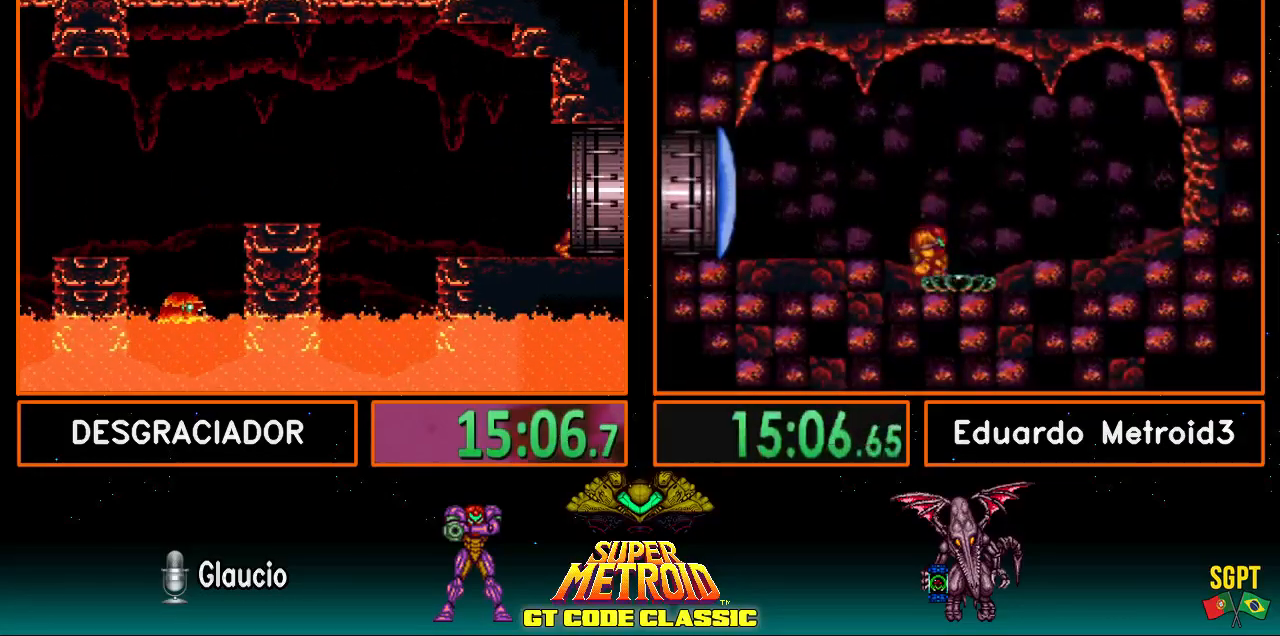
{"buttons": [], "events": [[167, "B", "up"], [183, "DPAD_RIGHT", "up"]]}
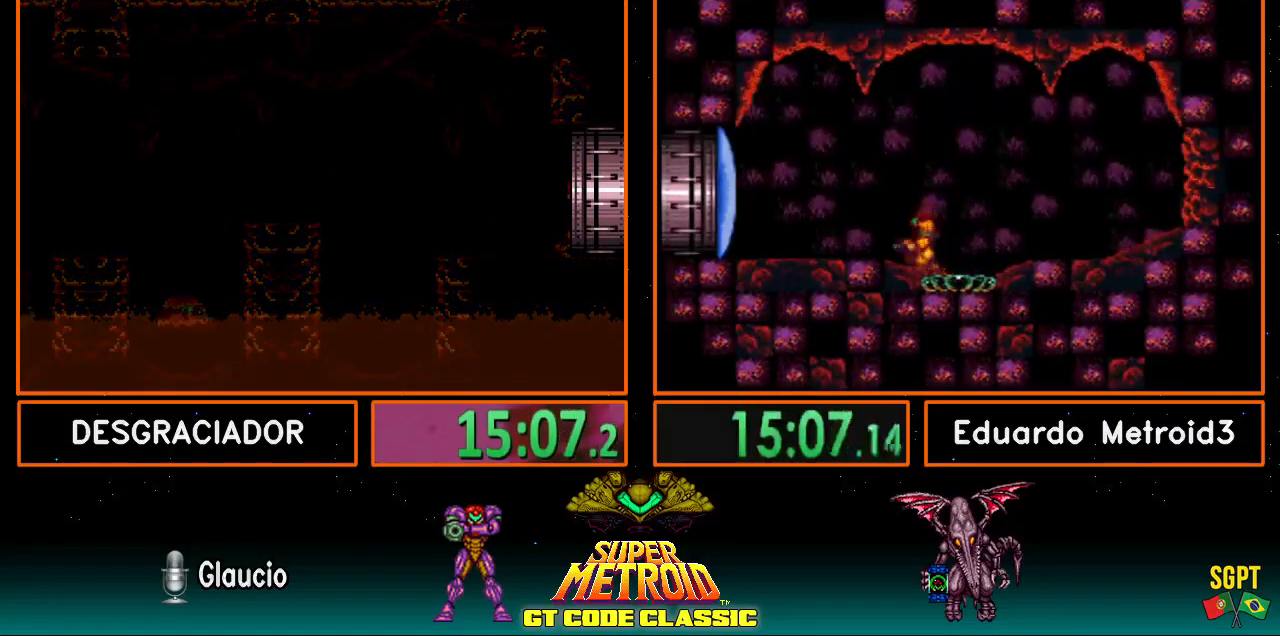
{"buttons": ["B"], "events": [[450, "B", "down"]]}
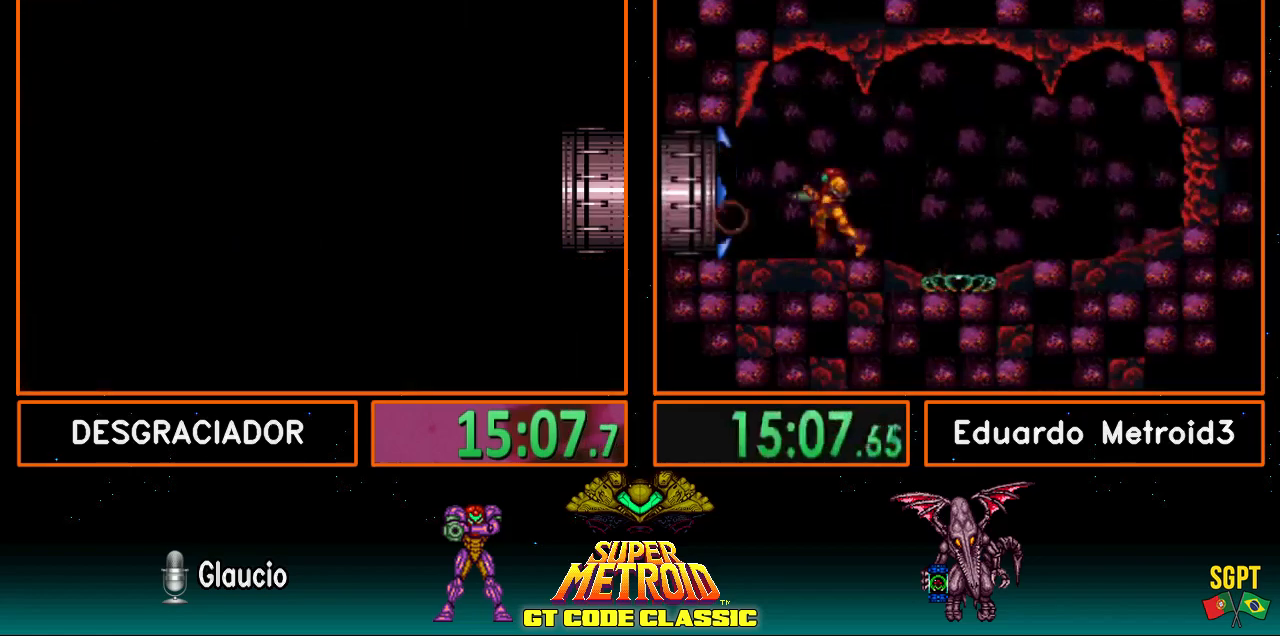
{"buttons": ["B", "DPAD_RIGHT"], "events": [[267, "B", "up"], [383, "B", "down"], [400, "DPAD_RIGHT", "down"]]}
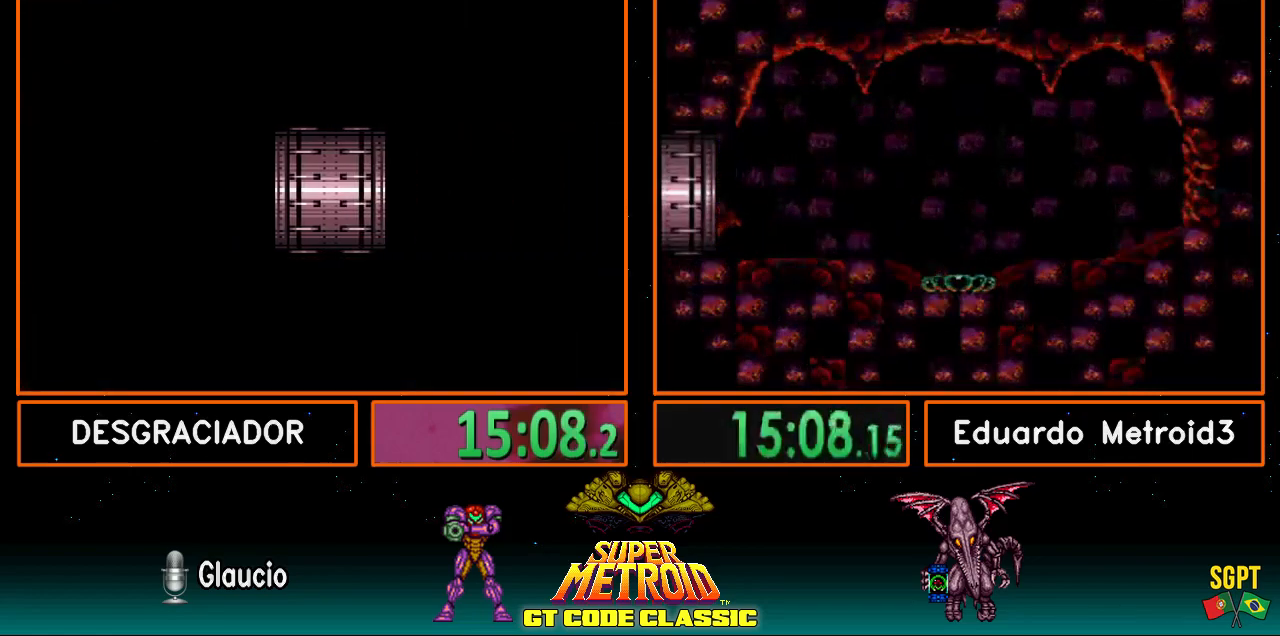
{"buttons": ["B", "DPAD_RIGHT"], "events": [[50, "DPAD_RIGHT", "up"], [200, "DPAD_RIGHT", "down"]]}
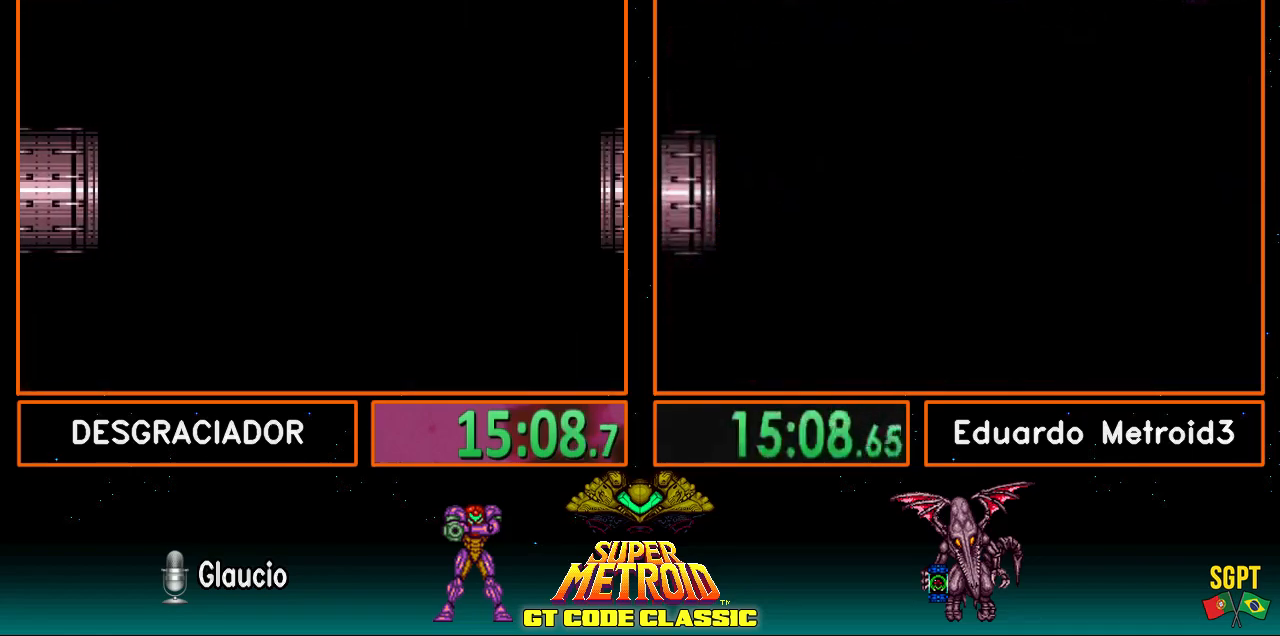
{"buttons": ["B", "DPAD_RIGHT"], "events": []}
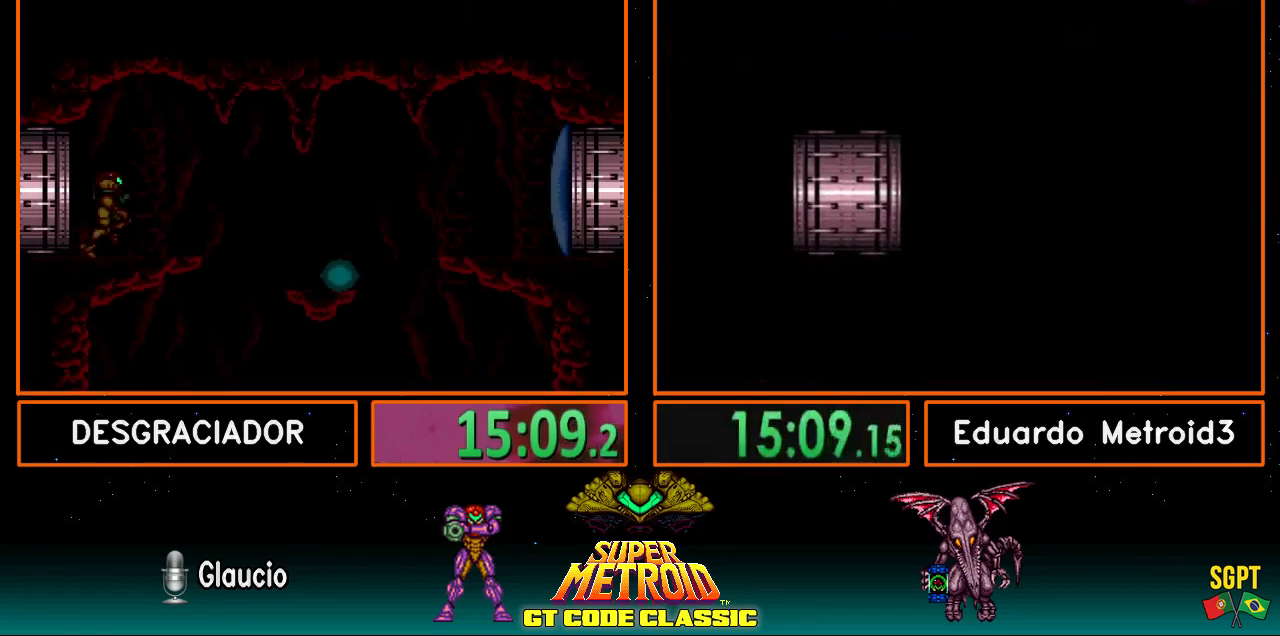
{"buttons": [], "events": [[367, "A", "down"], [367, "B", "up"], [417, "DPAD_RIGHT", "up"], [433, "A", "up"]]}
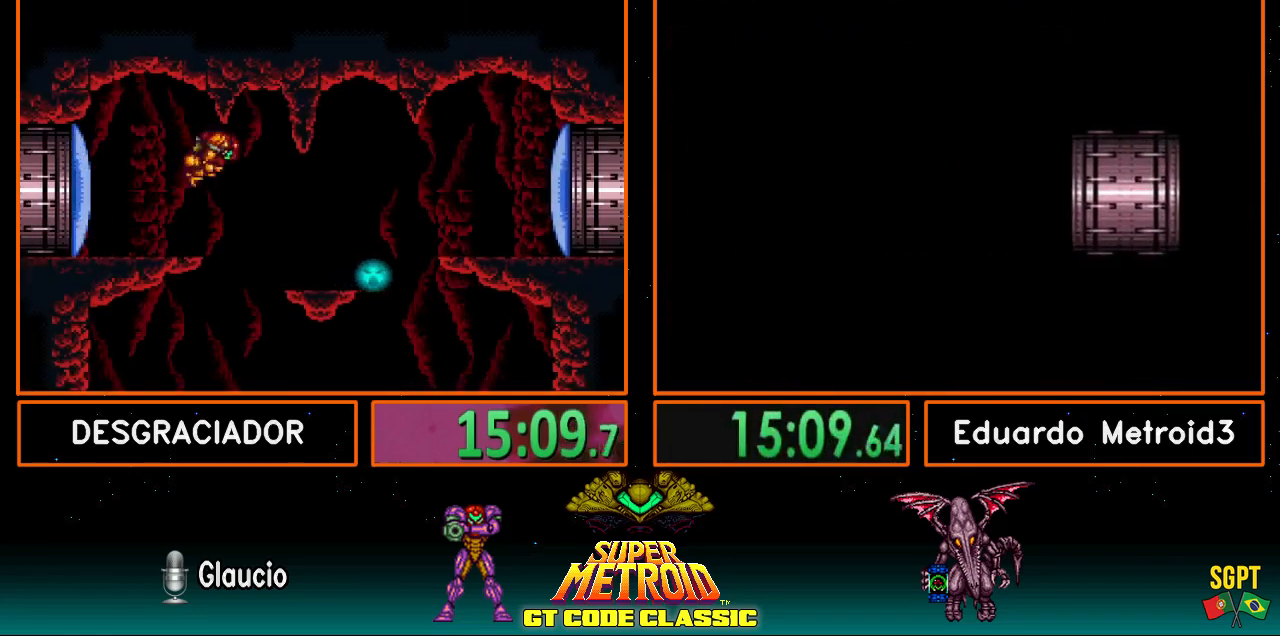
{"buttons": ["DPAD_RIGHT"], "events": [[17, "A", "down"], [17, "DPAD_DOWN", "down"], [50, "DPAD_DOWN", "up"], [150, "DPAD_DOWN", "down"], [183, "DPAD_DOWN", "up"], [183, "DPAD_RIGHT", "down"], [300, "A", "up"]]}
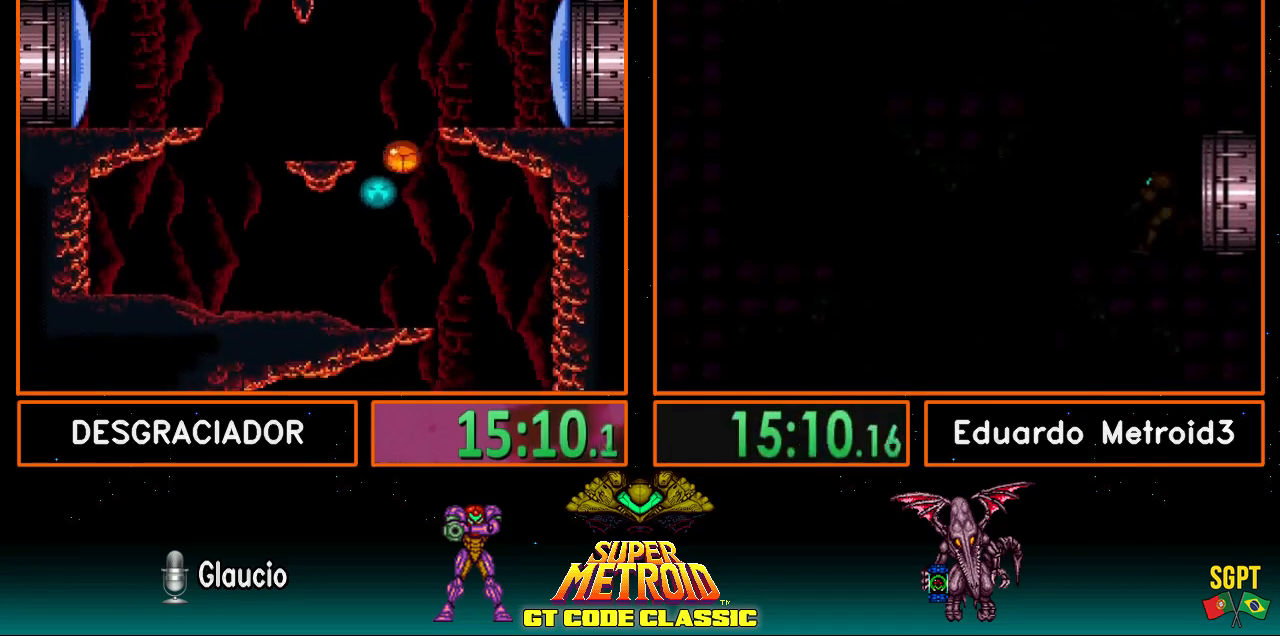
{"buttons": ["B", "DPAD_LEFT"], "events": [[133, "DPAD_RIGHT", "up"], [200, "DPAD_LEFT", "down"], [383, "A", "down"], [433, "A", "up"], [467, "B", "down"]]}
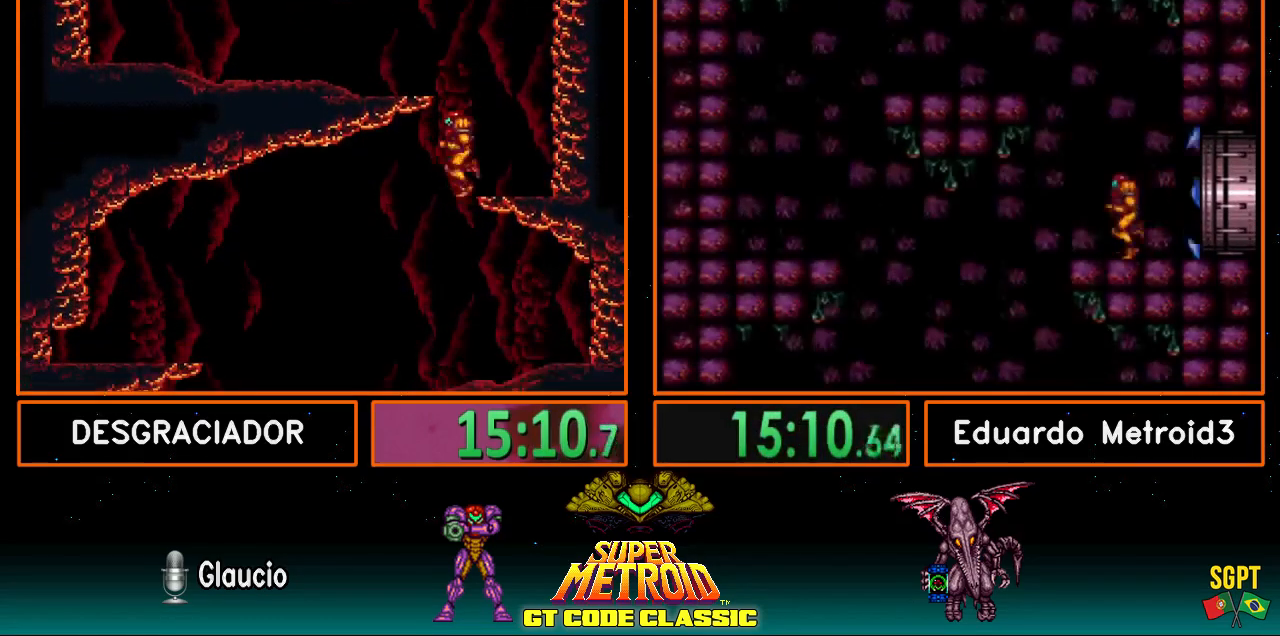
{"buttons": ["B", "DPAD_LEFT"], "events": []}
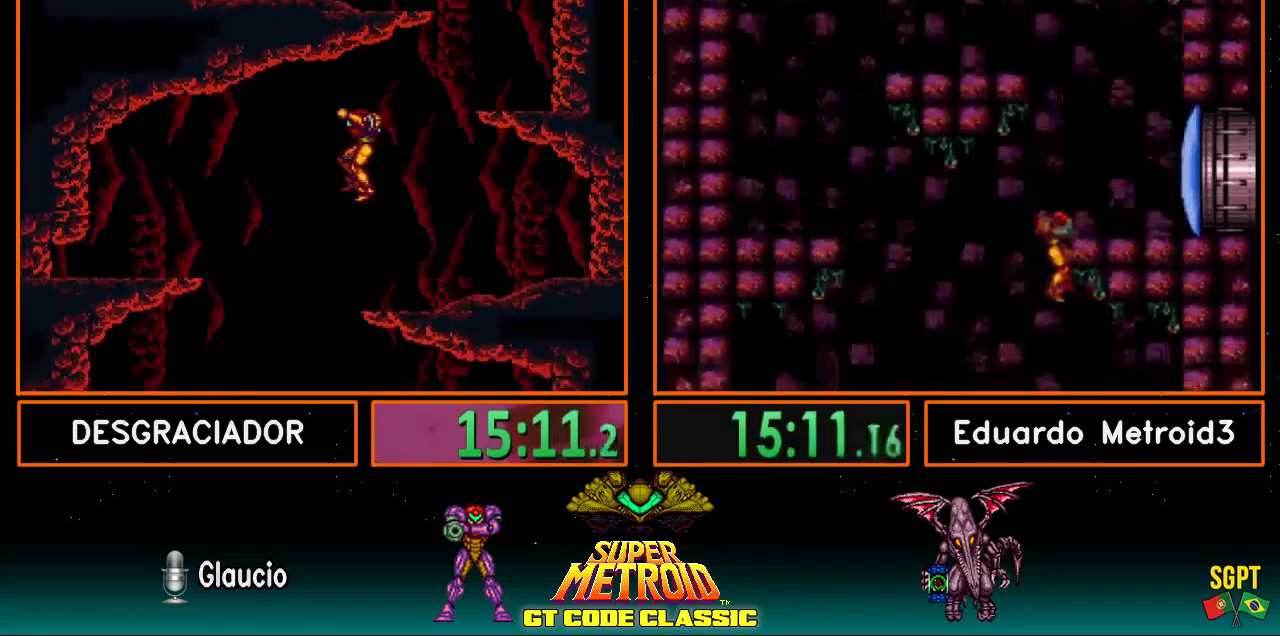
{"buttons": [], "events": [[50, "DPAD_LEFT", "up"], [133, "DPAD_DOWN", "down"], [233, "DPAD_DOWN", "up"], [250, "DPAD_DOWN", "down"], [400, "B", "up"], [400, "DPAD_DOWN", "up"]]}
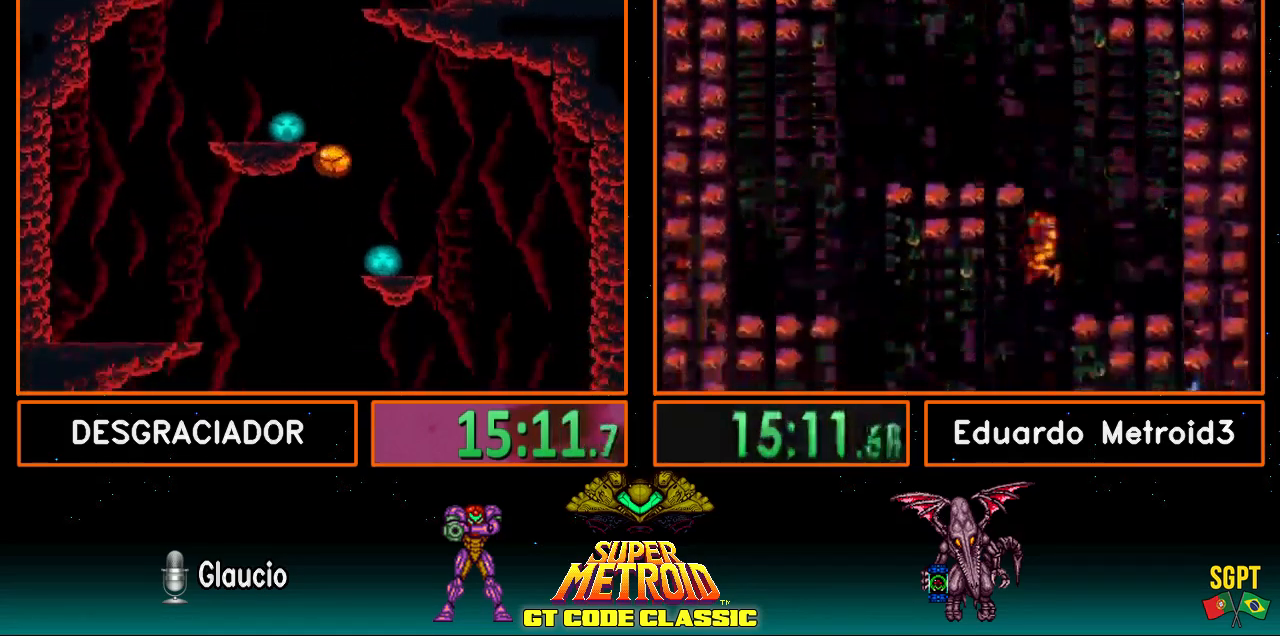
{"buttons": ["B", "DPAD_LEFT"], "events": [[67, "X", "down"], [150, "DPAD_LEFT", "down"], [150, "X", "up"], [183, "B", "down"], [233, "DPAD_UP", "down"], [300, "DPAD_LEFT", "up"], [367, "DPAD_LEFT", "down"], [400, "DPAD_UP", "up"]]}
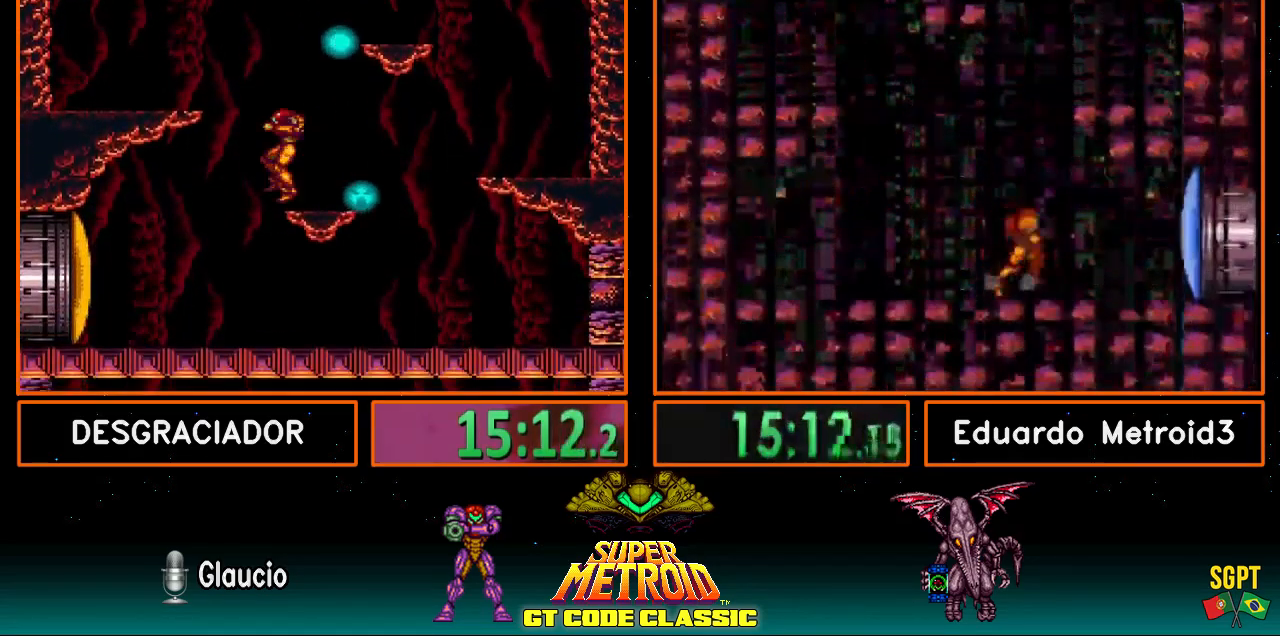
{"buttons": [], "events": [[150, "DPAD_LEFT", "up"], [183, "B", "up"], [250, "SELECT", "down"], [383, "SELECT", "up"]]}
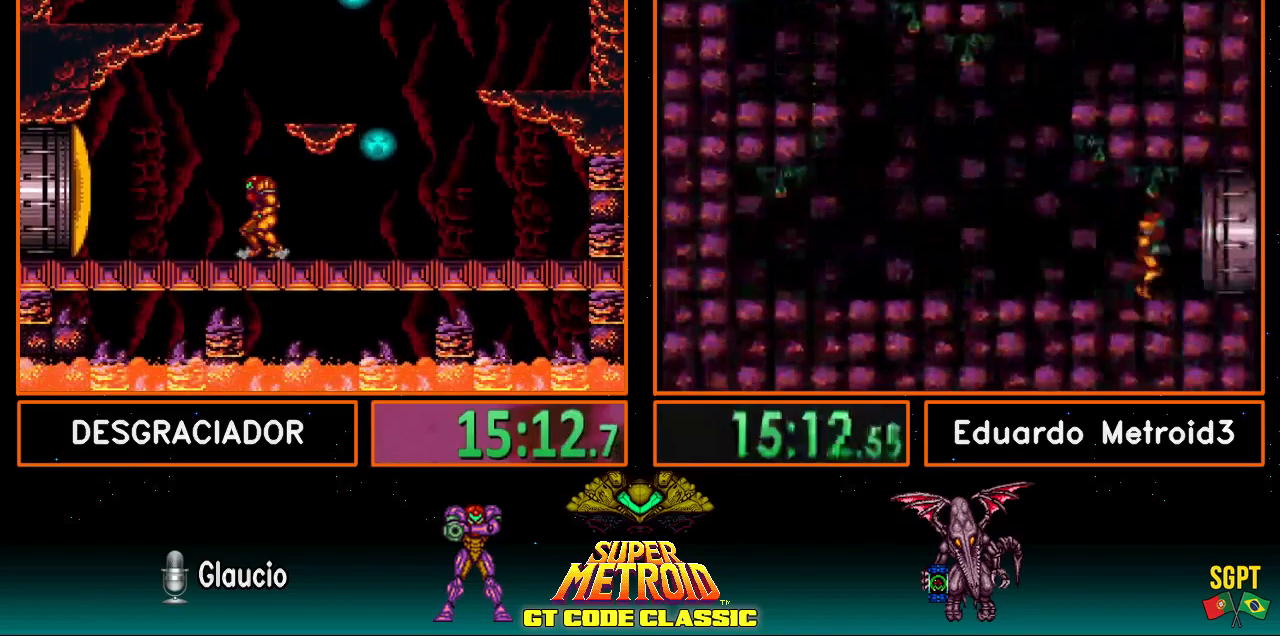
{"buttons": ["A", "DPAD_LEFT"], "events": [[117, "A", "down"], [400, "DPAD_LEFT", "down"]]}
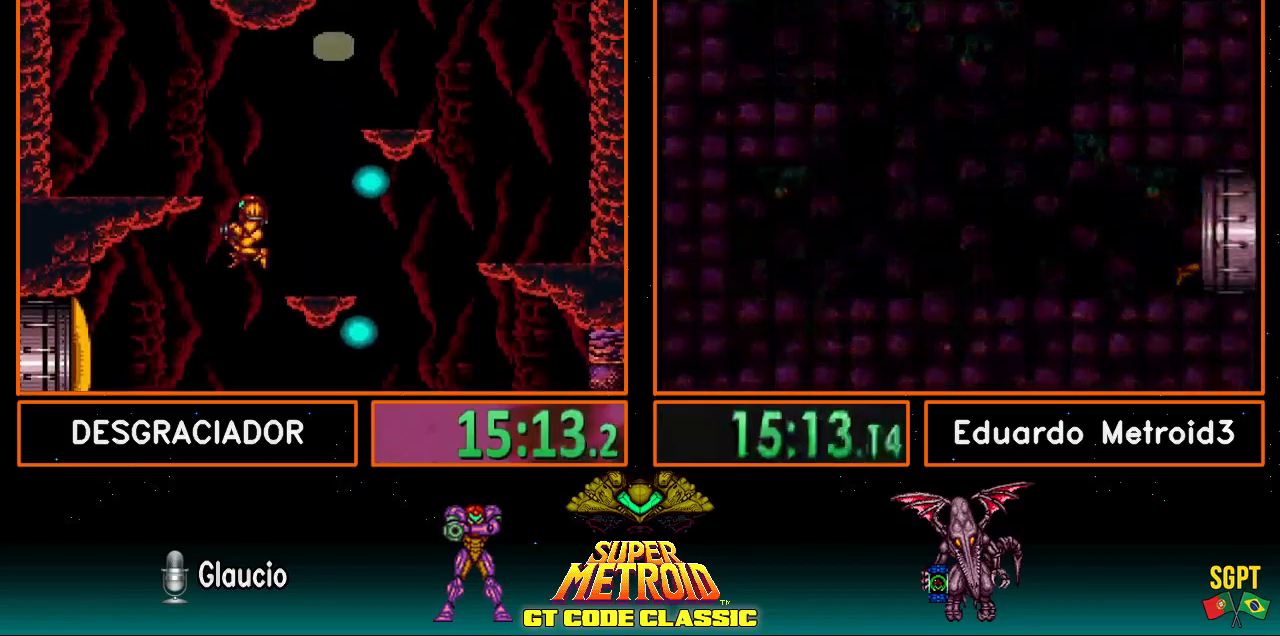
{"buttons": ["B", "DPAD_LEFT"], "events": [[200, "A", "up"], [233, "B", "down"]]}
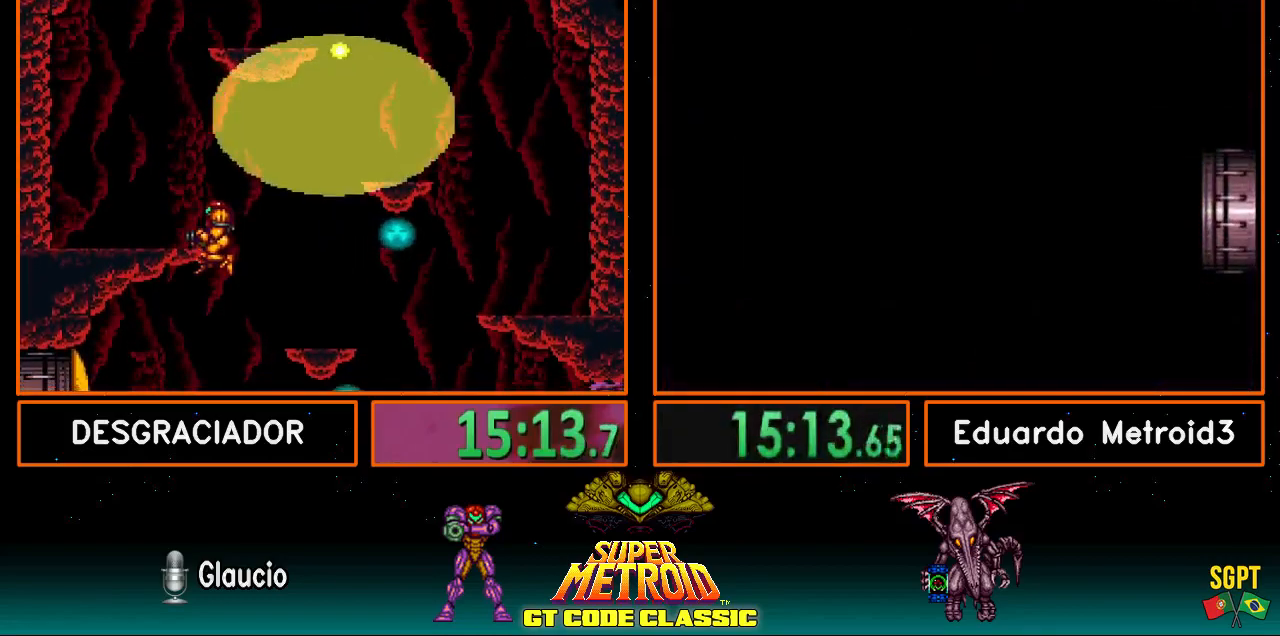
{"buttons": ["B"], "events": [[83, "DPAD_LEFT", "up"]]}
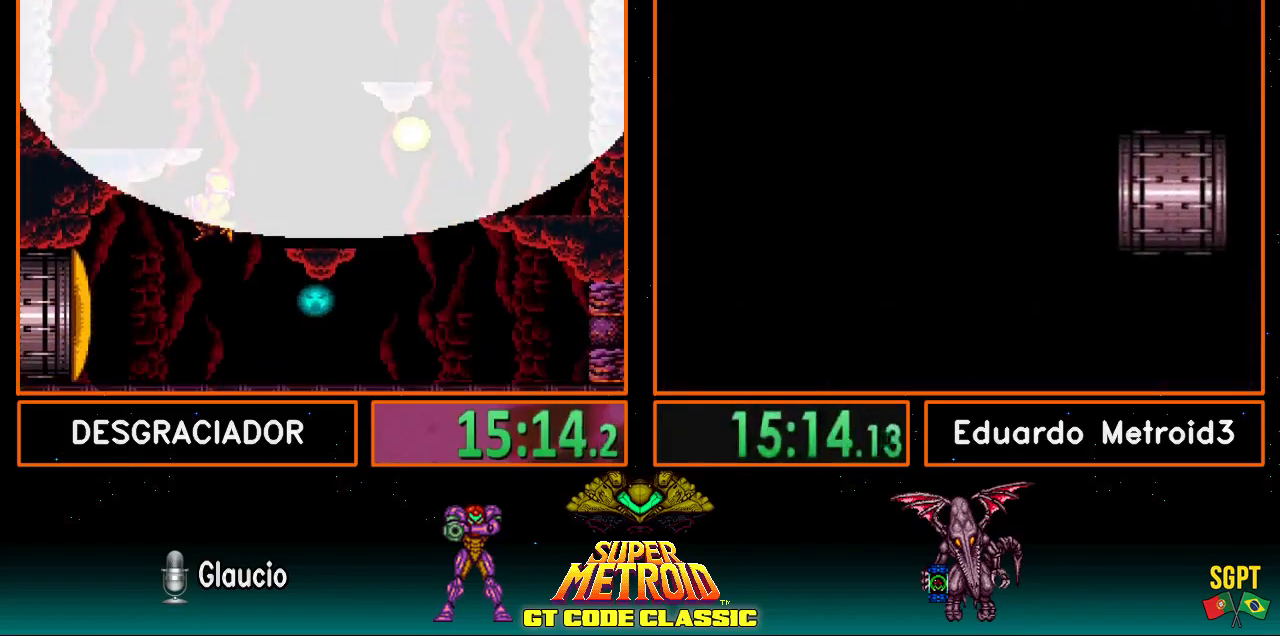
{"buttons": ["B", "R1"], "events": [[467, "R1", "down"]]}
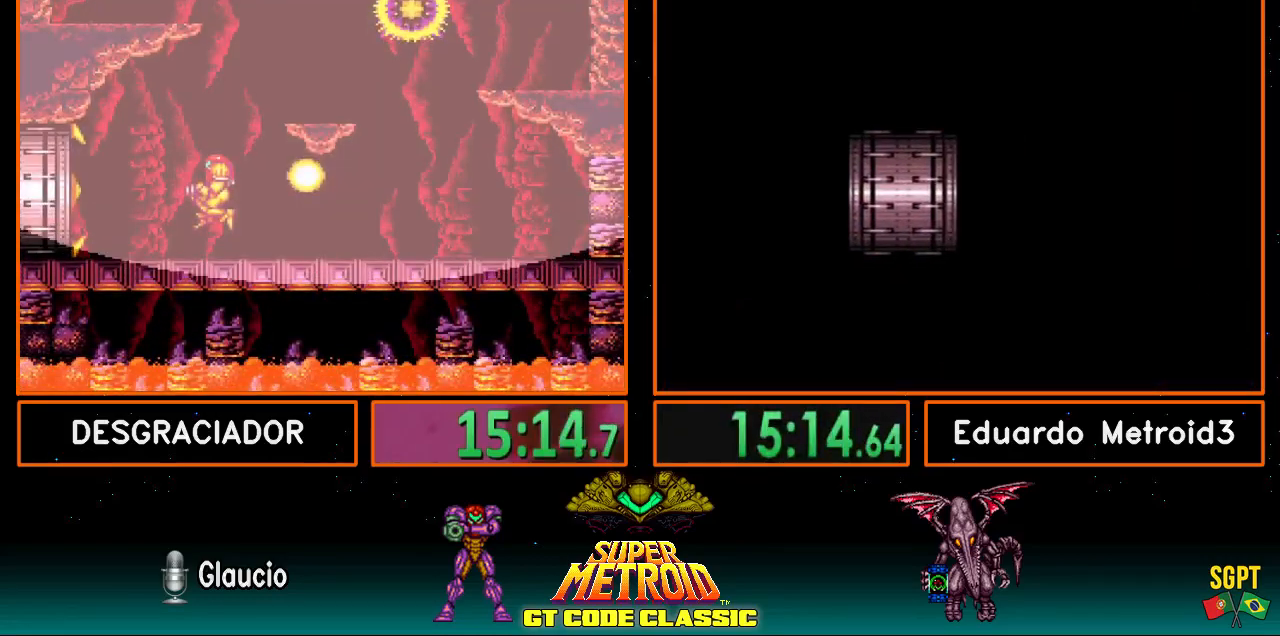
{"buttons": ["B"], "events": [[50, "R1", "up"], [67, "L1", "down"], [100, "L1", "up"], [100, "R1", "down"], [150, "L1", "down"], [183, "R1", "up"], [250, "L1", "up"]]}
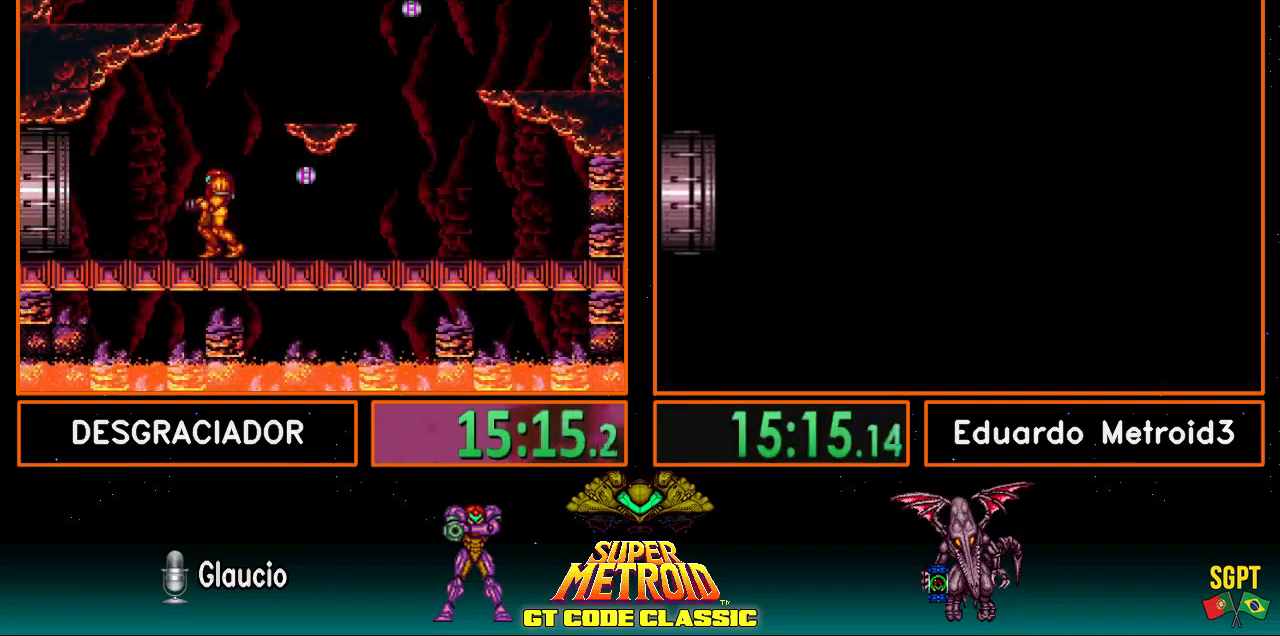
{"buttons": ["A", "DPAD_LEFT"], "events": [[117, "DPAD_LEFT", "down"], [417, "A", "down"], [417, "B", "up"]]}
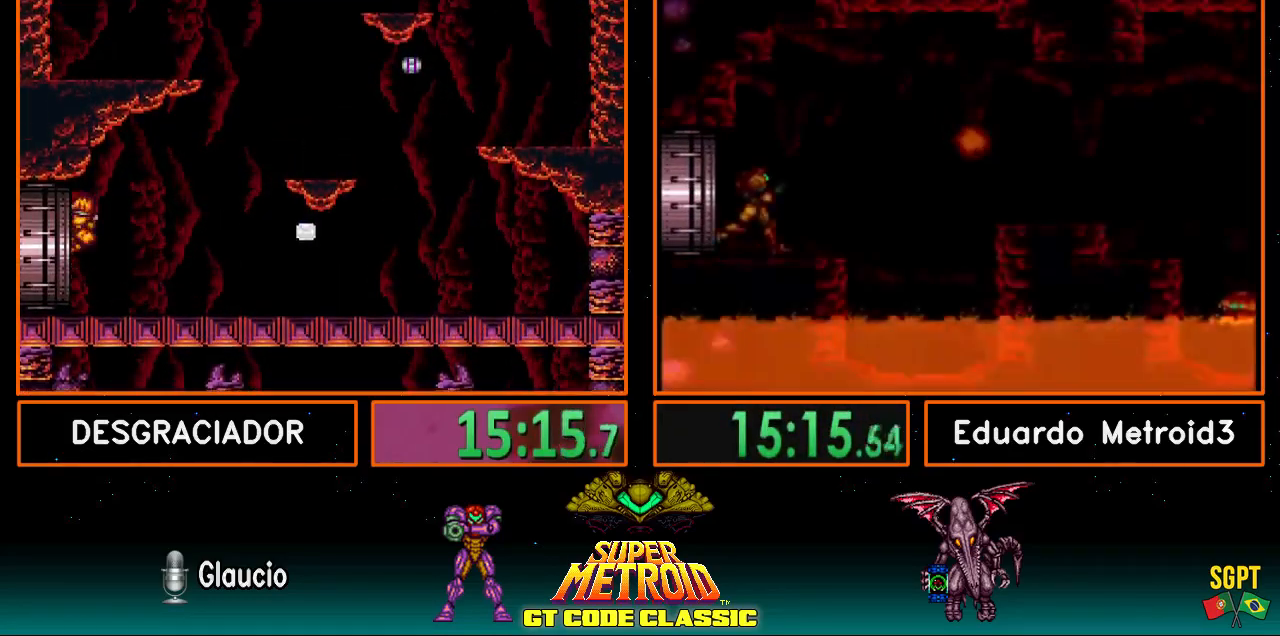
{"buttons": ["A", "DPAD_LEFT"], "events": []}
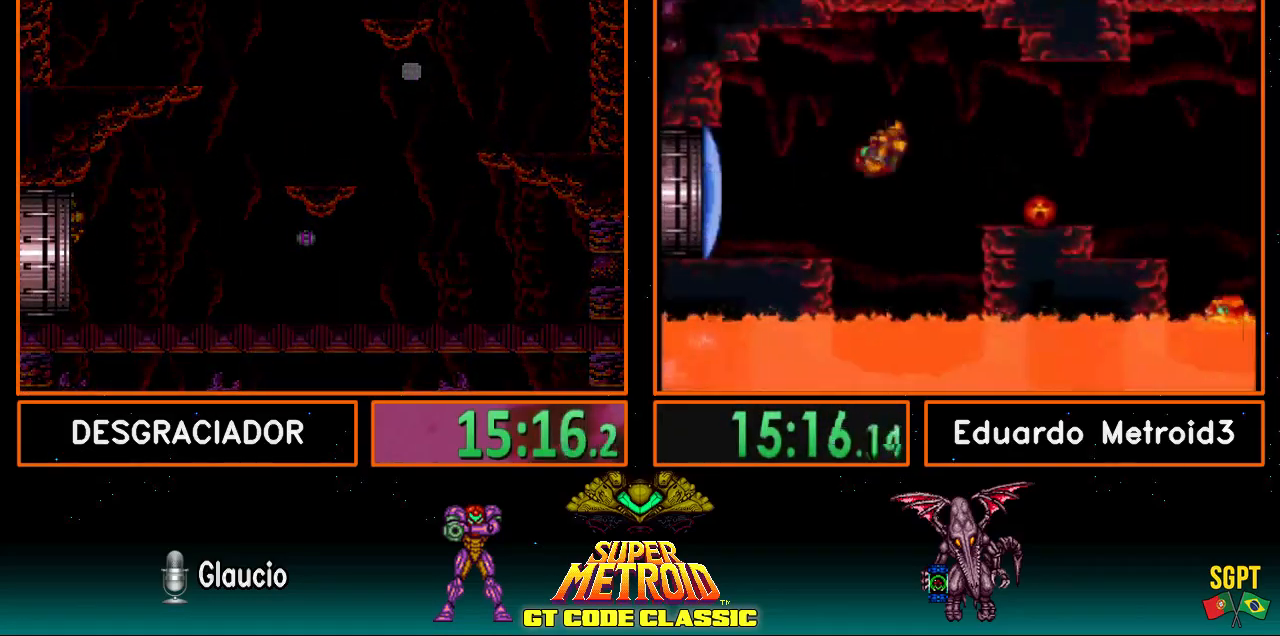
{"buttons": ["A", "DPAD_LEFT"], "events": []}
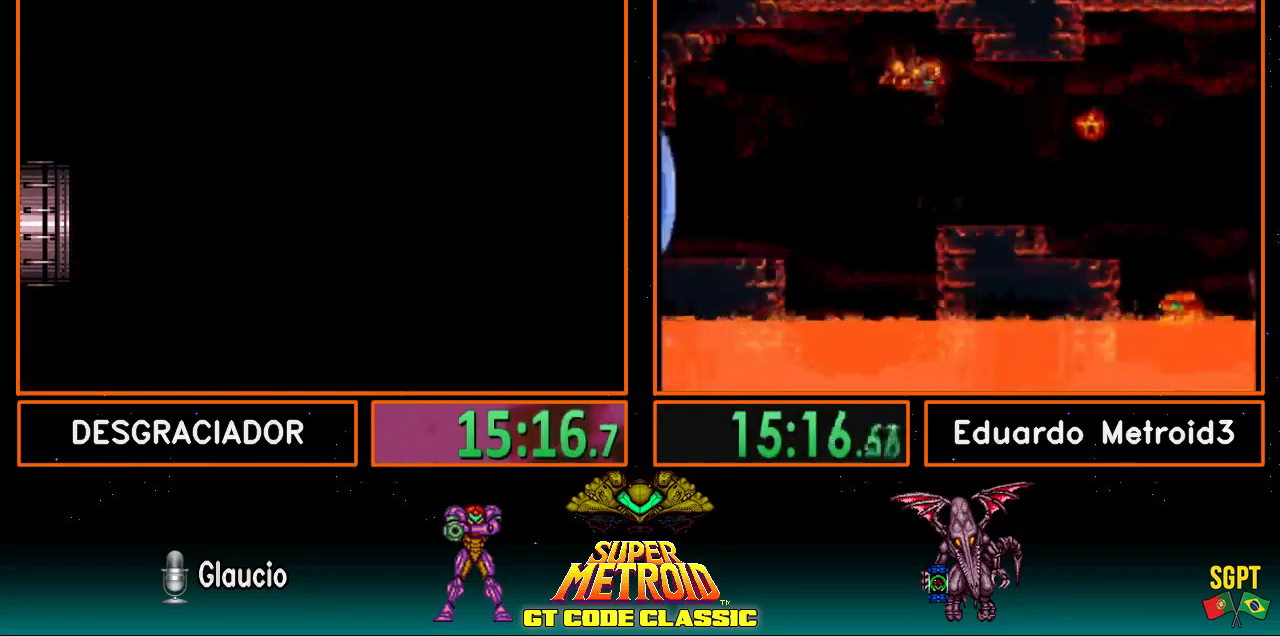
{"buttons": ["A", "DPAD_LEFT"], "events": []}
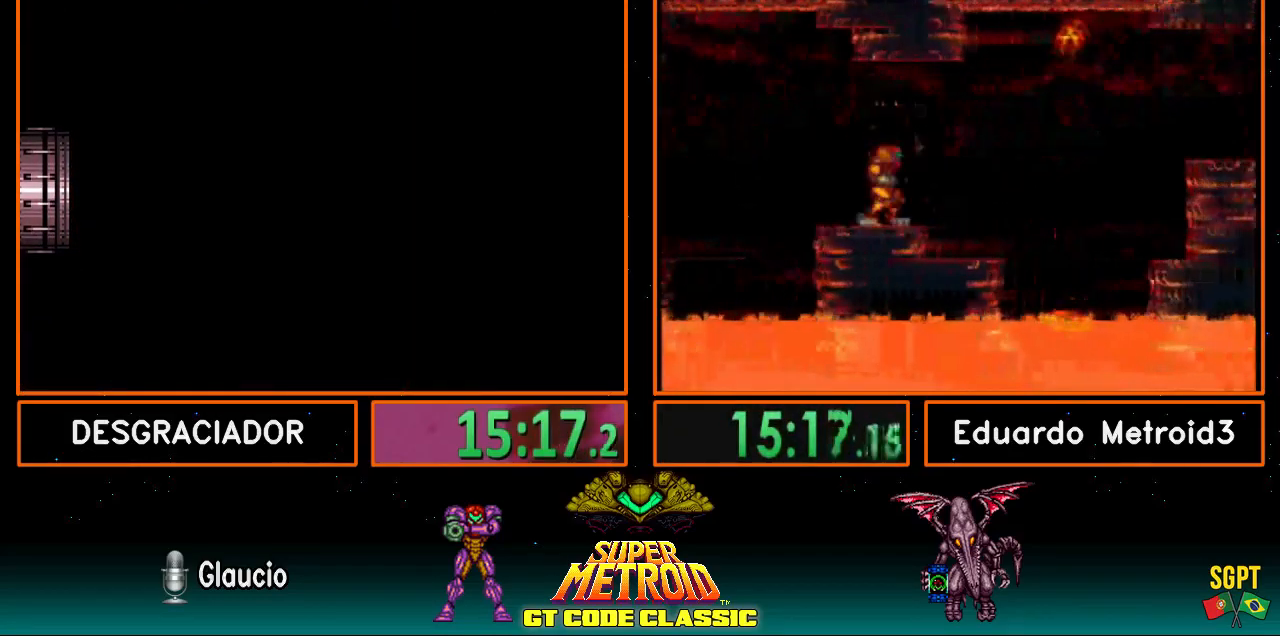
{"buttons": ["A", "DPAD_LEFT"], "events": []}
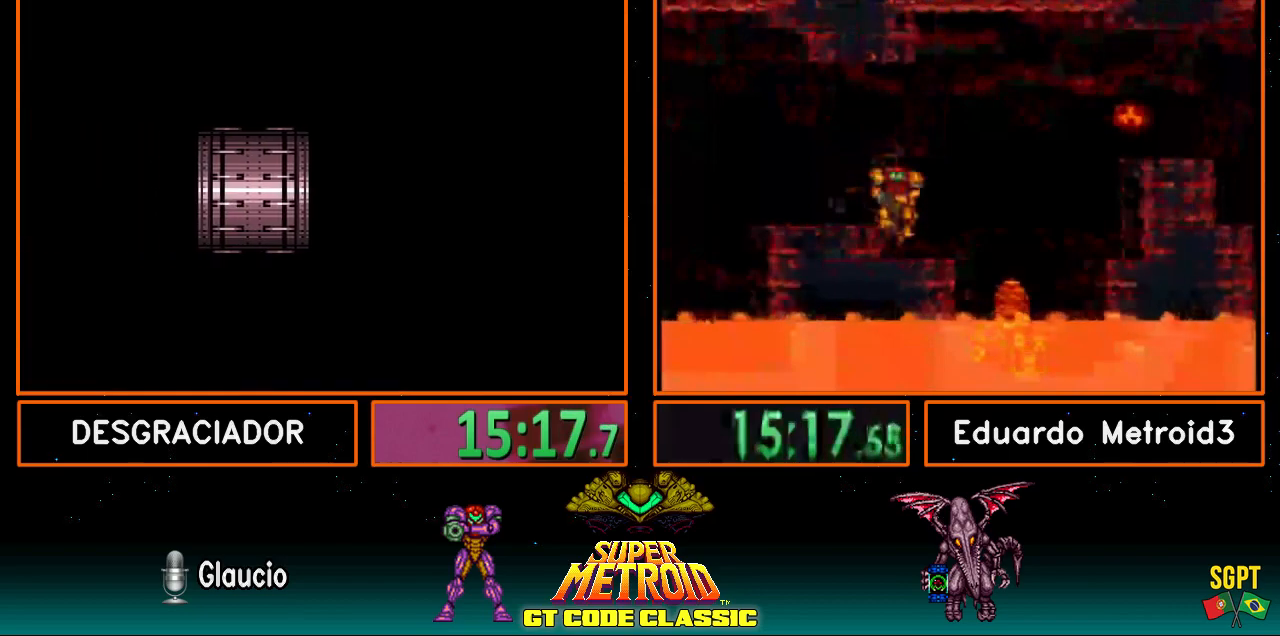
{"buttons": ["A", "DPAD_LEFT"], "events": []}
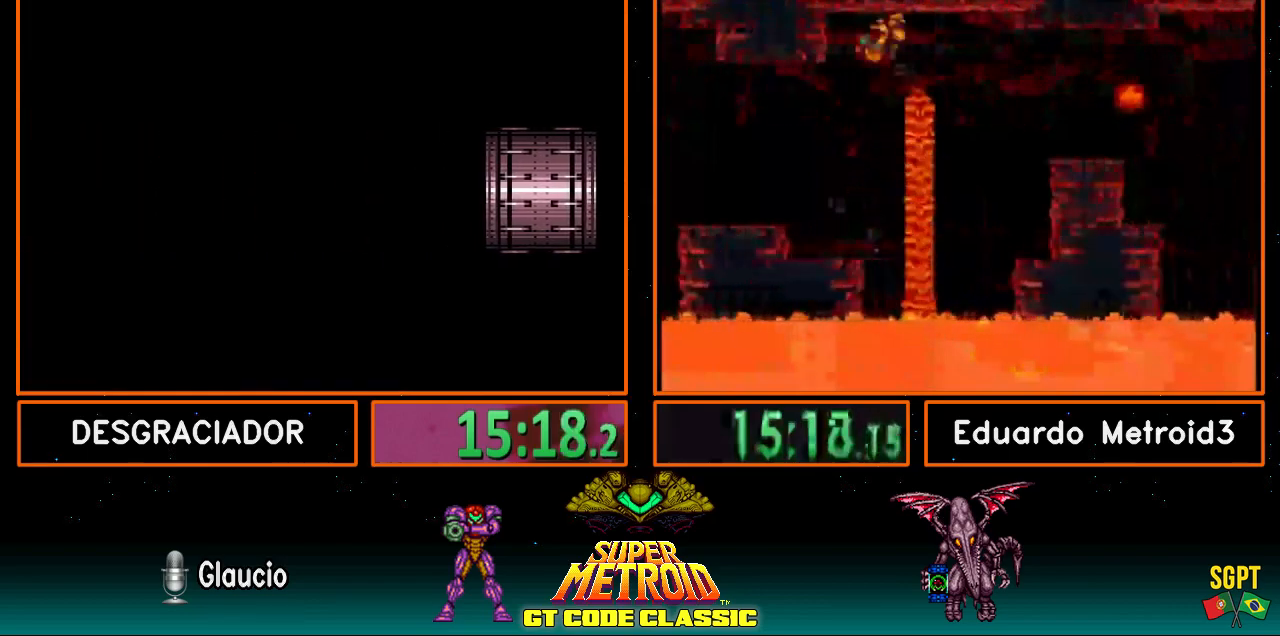
{"buttons": ["A", "DPAD_LEFT"], "events": []}
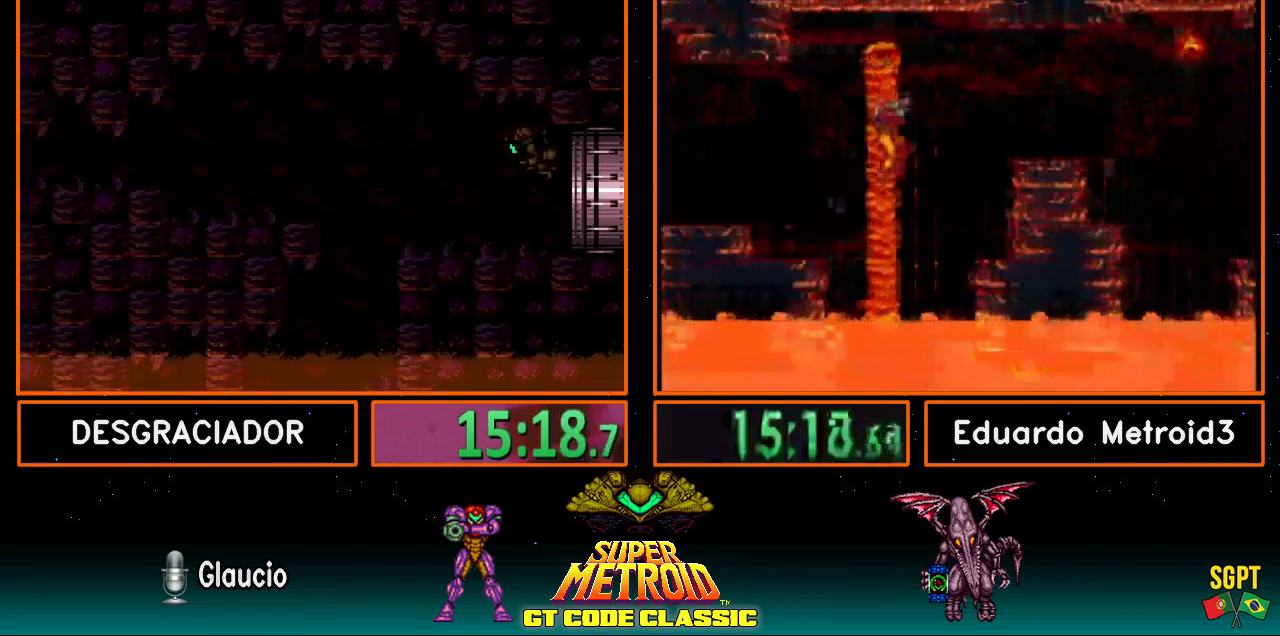
{"buttons": ["A", "DPAD_LEFT"], "events": []}
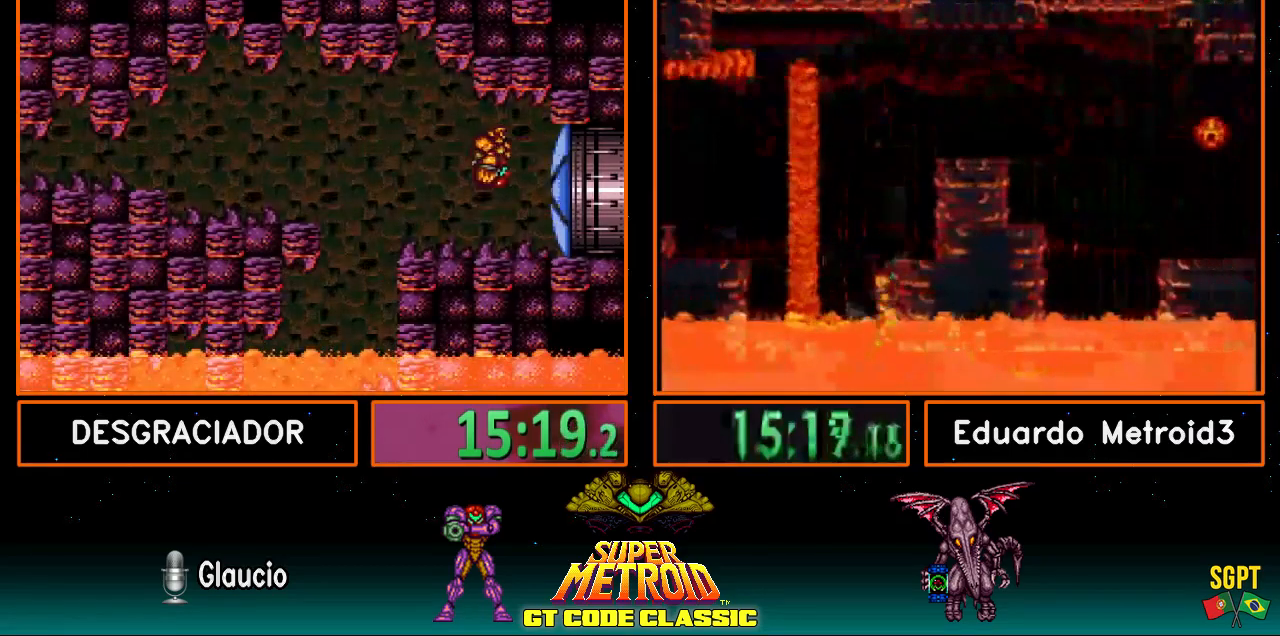
{"buttons": ["A", "DPAD_LEFT"], "events": [[67, "DPAD_LEFT", "up"], [333, "DPAD_DOWN", "down"], [383, "DPAD_DOWN", "up"], [450, "DPAD_DOWN", "down"], [500, "DPAD_DOWN", "up"], [500, "DPAD_LEFT", "down"]]}
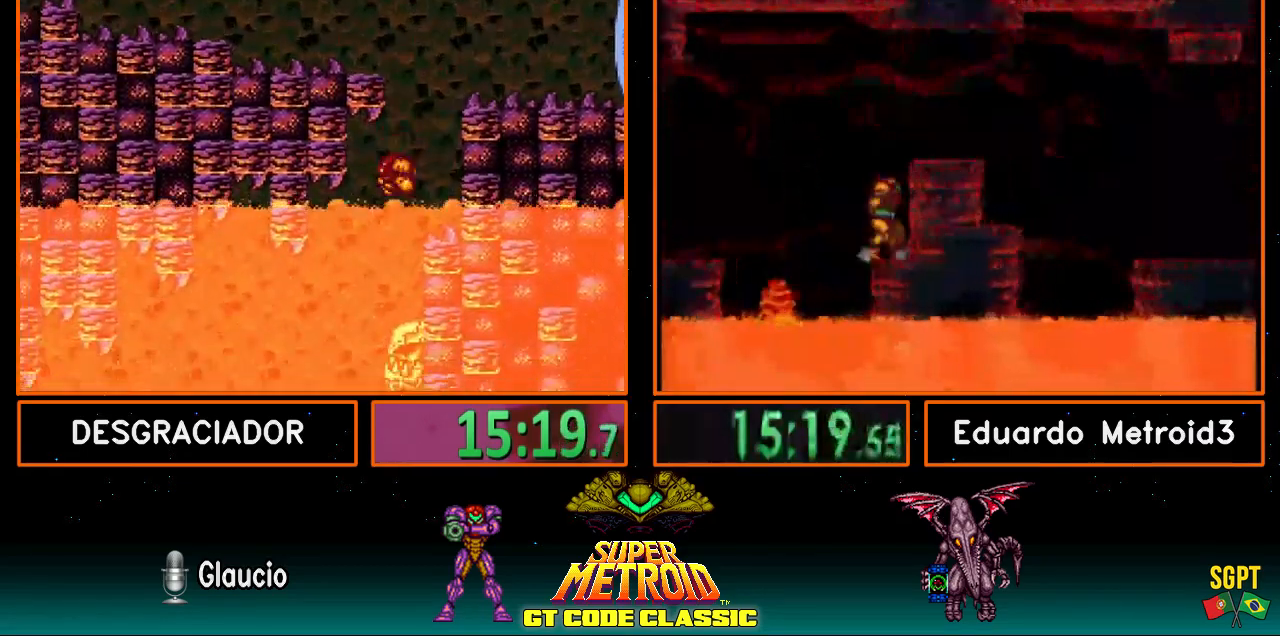
{"buttons": ["DPAD_LEFT"], "events": [[250, "A", "up"]]}
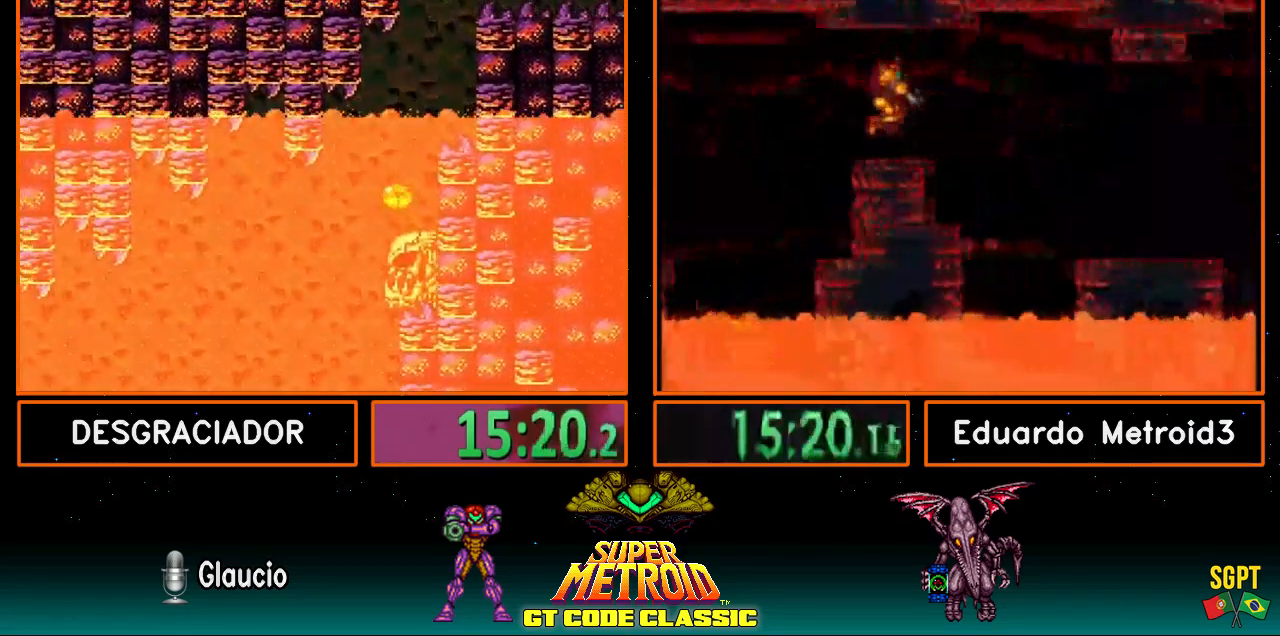
{"buttons": ["B", "DPAD_LEFT"], "events": [[233, "B", "down"]]}